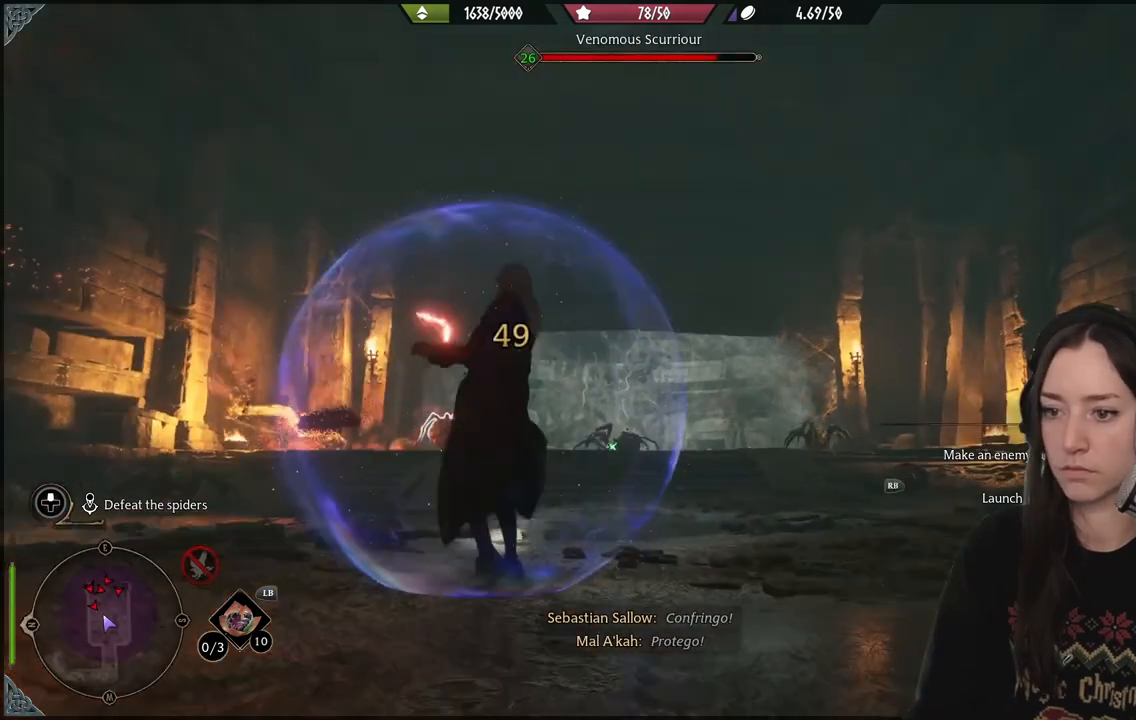
Gameplay with a controller (Xbox layout); each line is a JSON object with the inputs held at the frame after it. "events" lists button and stick changes between this image and that frame as [ms after this image, input, new state], when the widget could be followed in between. Not read: L3.
{"buttons": [], "left_stick": "center", "right_stick": "center", "events": [[467, "Y", "up"]]}
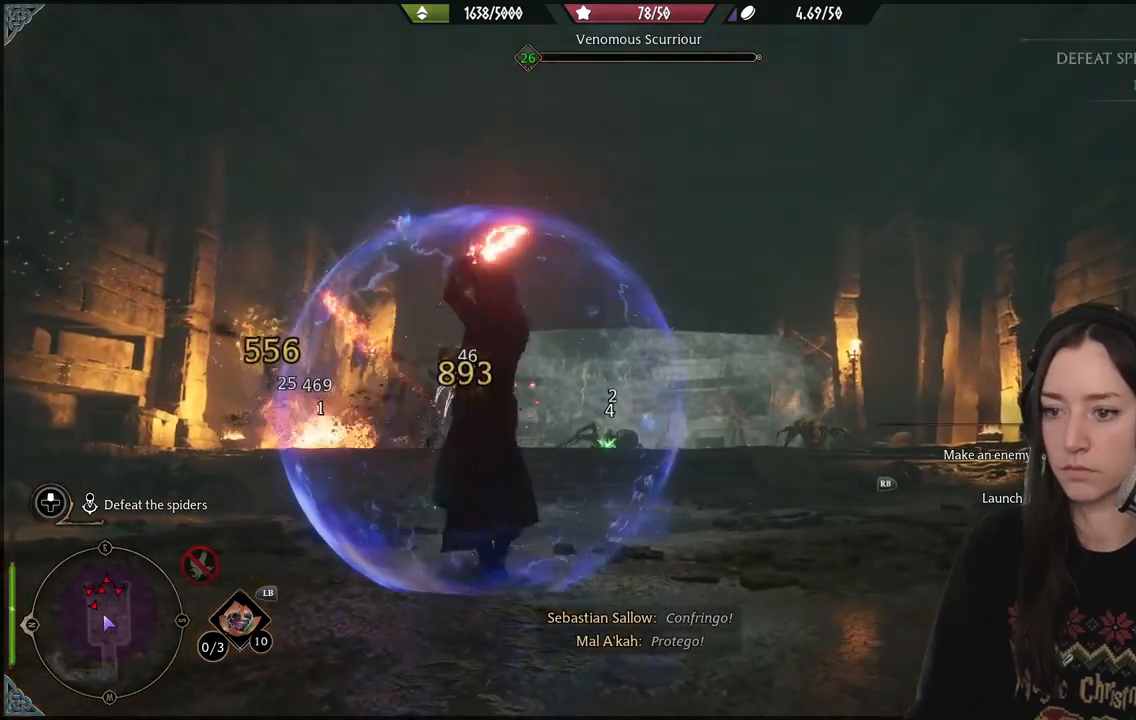
{"buttons": ["R2"], "left_stick": "center", "right_stick": "down-left", "events": [[217, "R2", "down"], [250, "right_stick", "up-left"], [350, "R2", "up"], [350, "right_stick", "down-left"], [483, "R2", "down"]]}
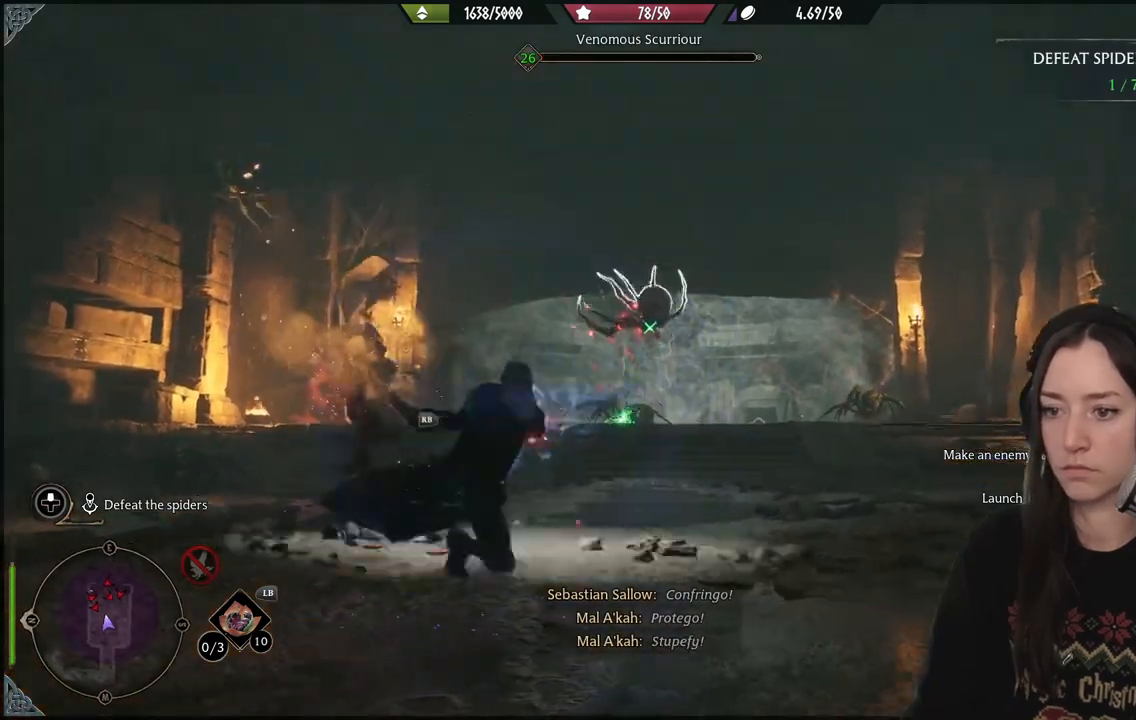
{"buttons": [], "left_stick": "center", "right_stick": "right", "events": [[100, "R2", "up"], [283, "right_stick", "down-right"], [317, "R2", "down"], [333, "right_stick", "right"], [433, "R2", "up"]]}
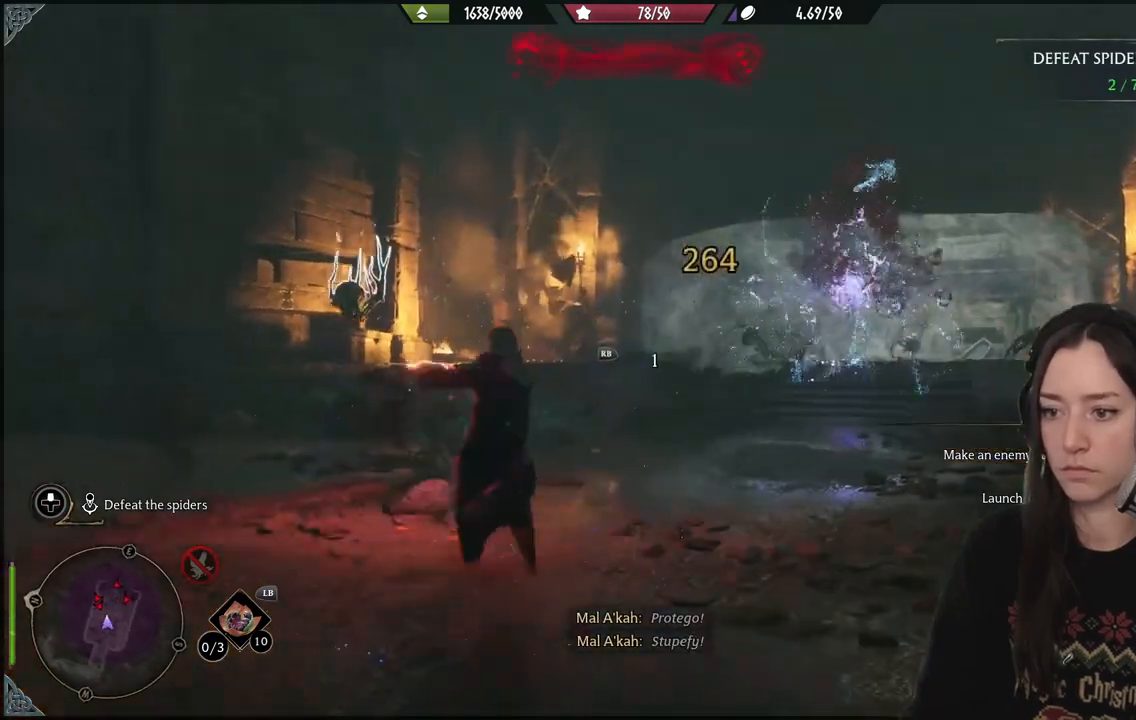
{"buttons": ["R2"], "left_stick": "center", "right_stick": "center", "events": [[33, "R2", "down"], [150, "R2", "up"], [267, "R2", "down"], [367, "R2", "up"], [467, "R2", "down"], [467, "right_stick", "center"]]}
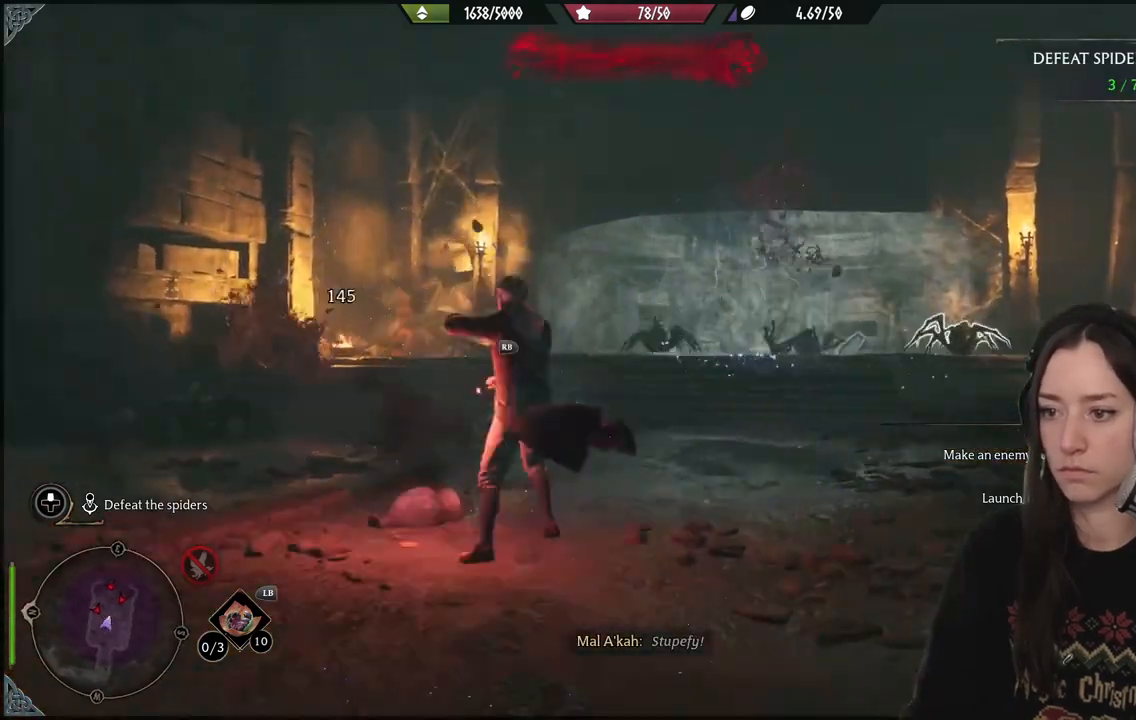
{"buttons": ["R2"], "left_stick": "center", "right_stick": "right", "events": [[100, "R2", "up"], [233, "R2", "down"], [350, "R2", "up"], [450, "right_stick", "right"], [467, "R2", "down"]]}
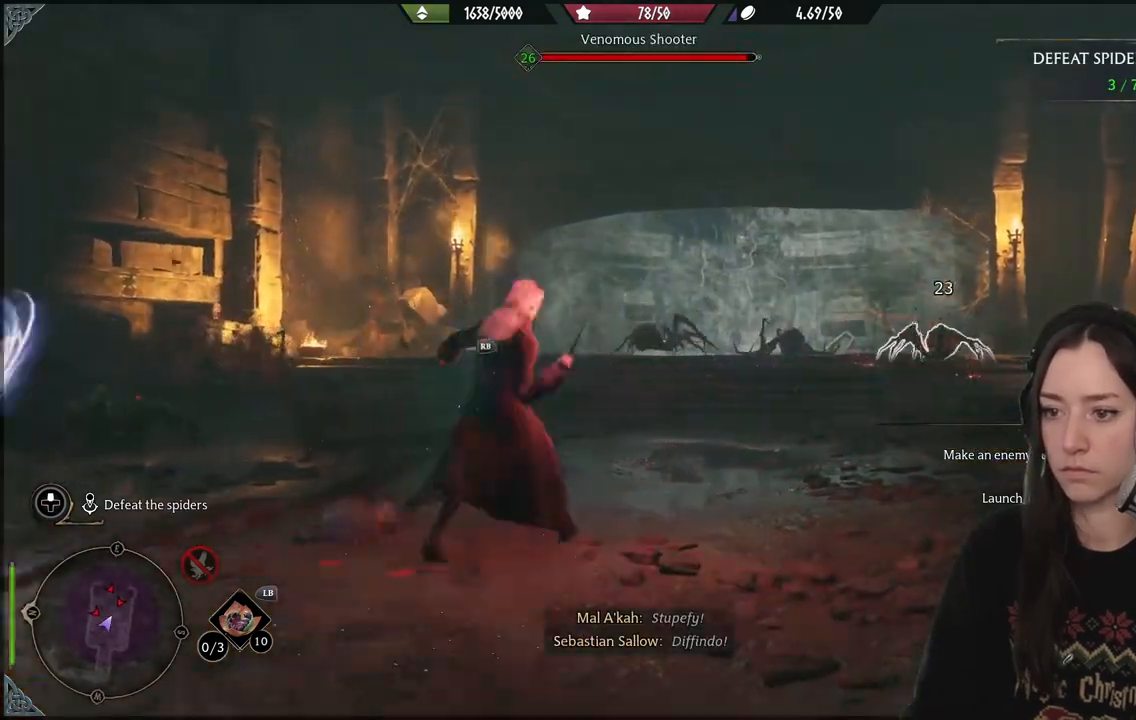
{"buttons": ["R2"], "left_stick": "center", "right_stick": "right", "events": [[83, "R2", "up"], [200, "R2", "down"], [317, "R2", "up"], [417, "R2", "down"]]}
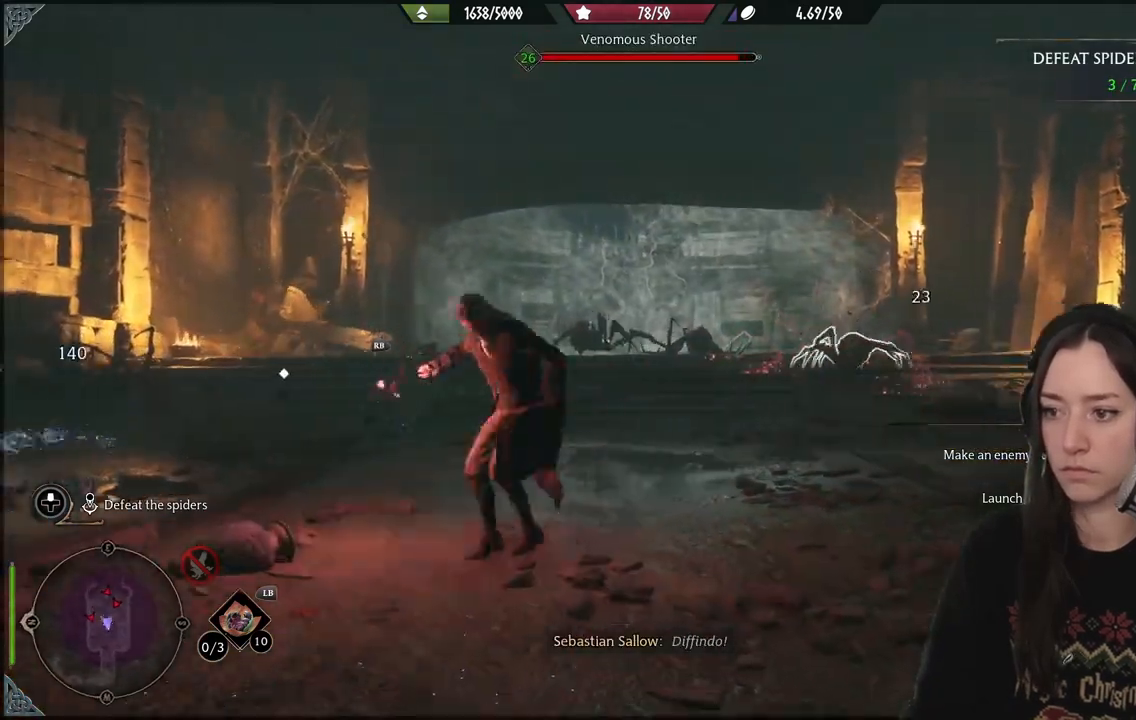
{"buttons": [], "left_stick": "center", "right_stick": "center", "events": [[17, "R2", "up"], [133, "right_stick", "center"], [367, "R1", "down"], [483, "R1", "up"]]}
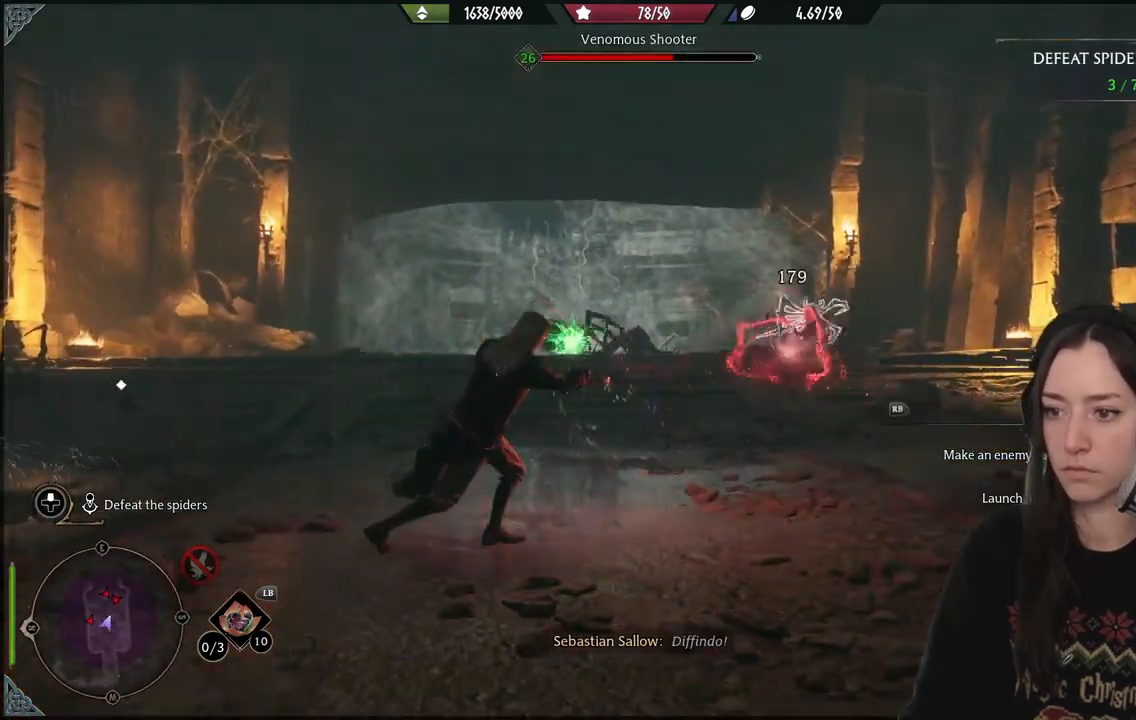
{"buttons": [], "left_stick": "center", "right_stick": "left", "events": [[67, "R1", "down"], [183, "R1", "up"], [383, "right_stick", "left"]]}
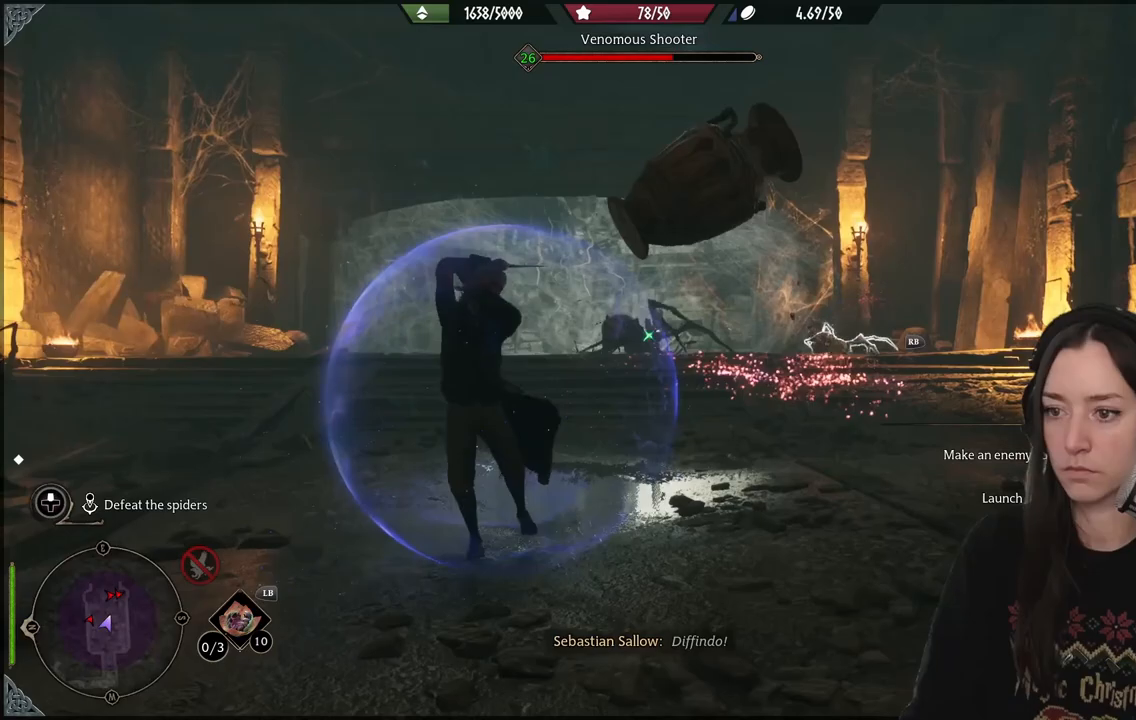
{"buttons": [], "left_stick": "up", "right_stick": "center", "events": [[17, "right_stick", "center"], [117, "left_stick", "up-left"], [333, "left_stick", "up"]]}
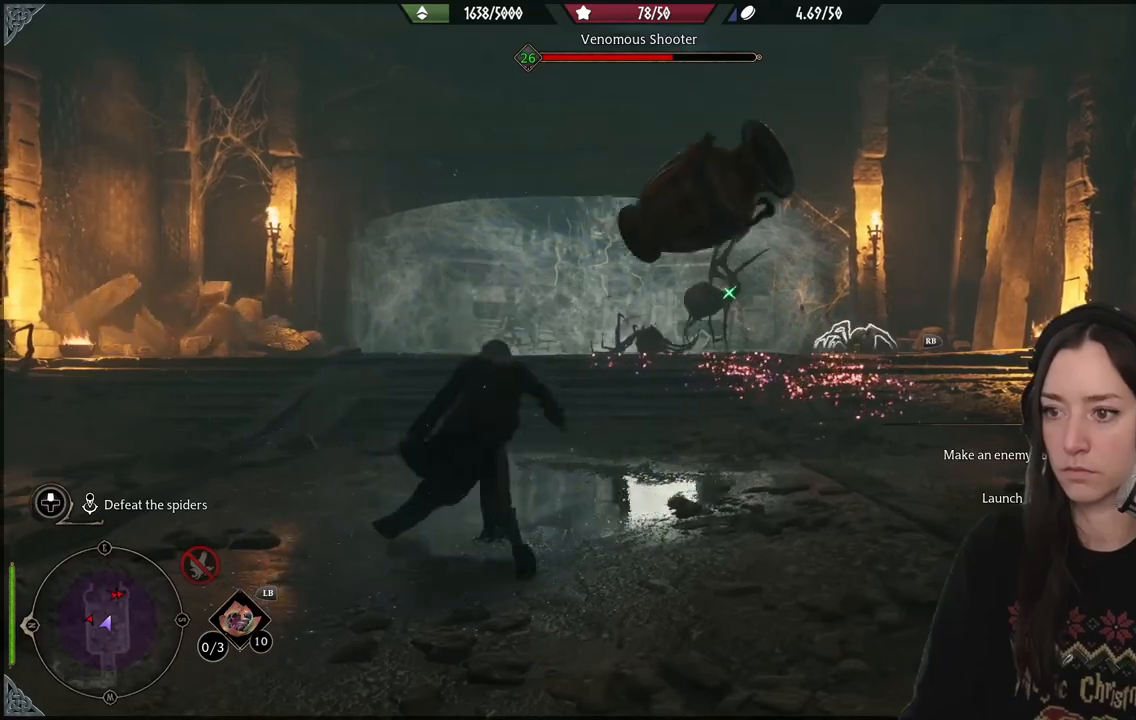
{"buttons": [], "left_stick": "up", "right_stick": "right", "events": [[83, "B", "down"], [200, "B", "up"], [433, "right_stick", "right"]]}
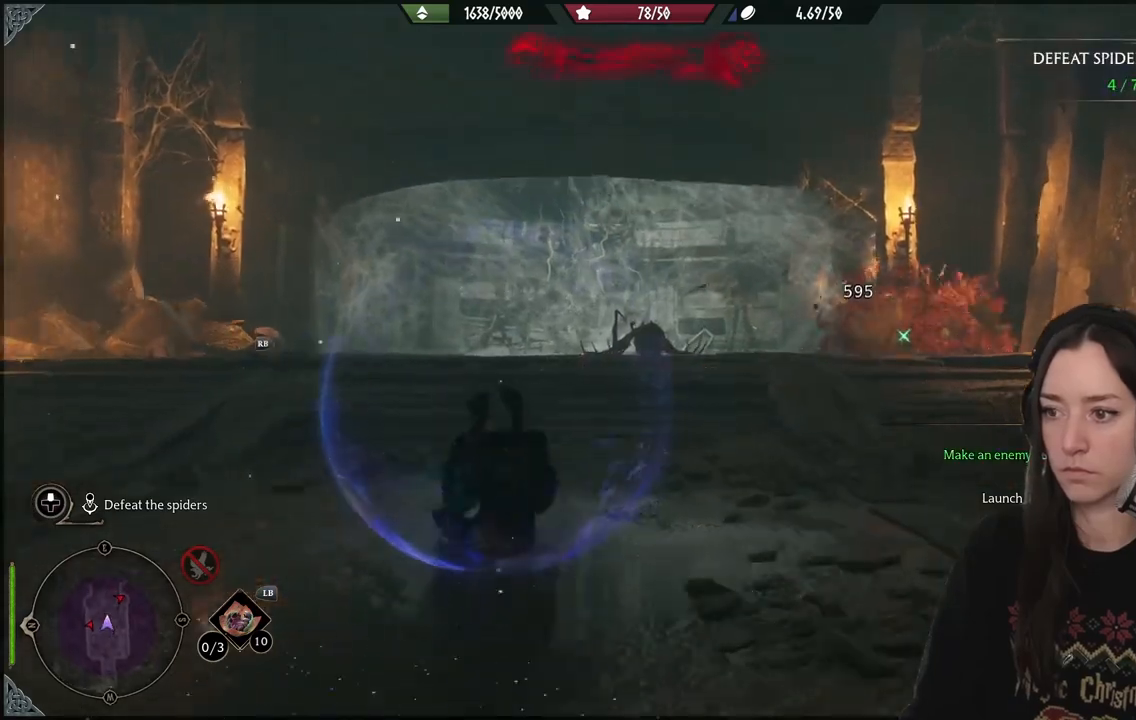
{"buttons": ["R2"], "left_stick": "up", "right_stick": "center", "events": [[283, "R2", "down"], [317, "right_stick", "center"], [400, "R2", "up"], [500, "R2", "down"]]}
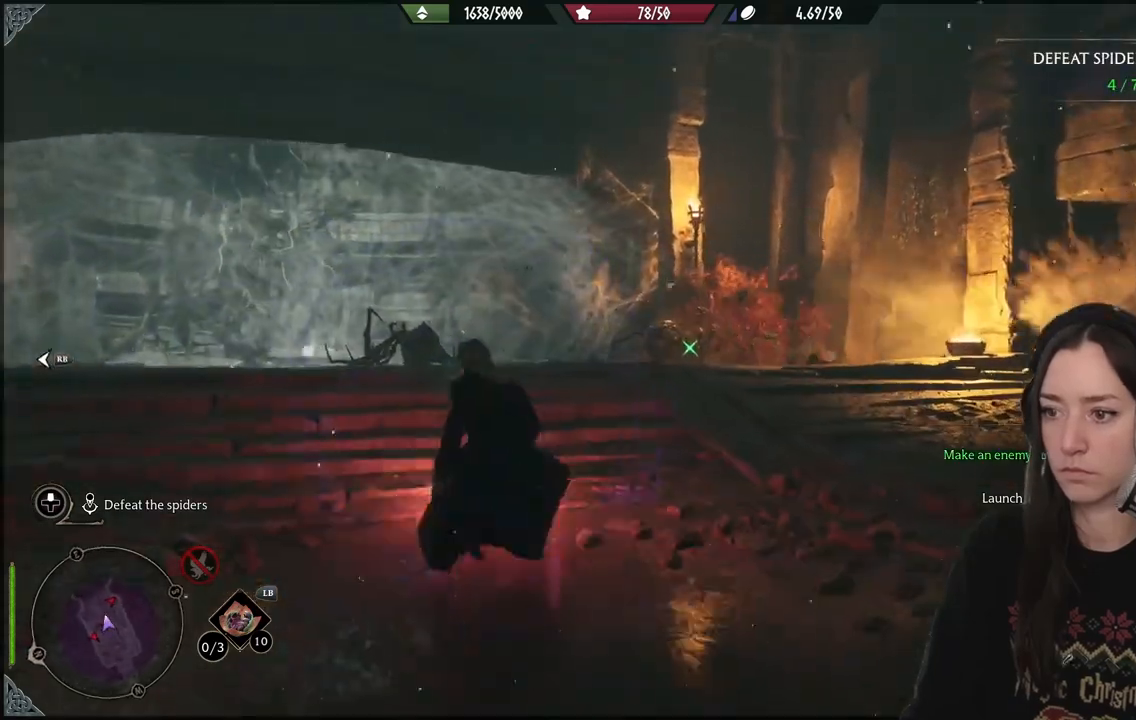
{"buttons": ["R2"], "left_stick": "up", "right_stick": "down-right", "events": [[133, "right_stick", "down-right"]]}
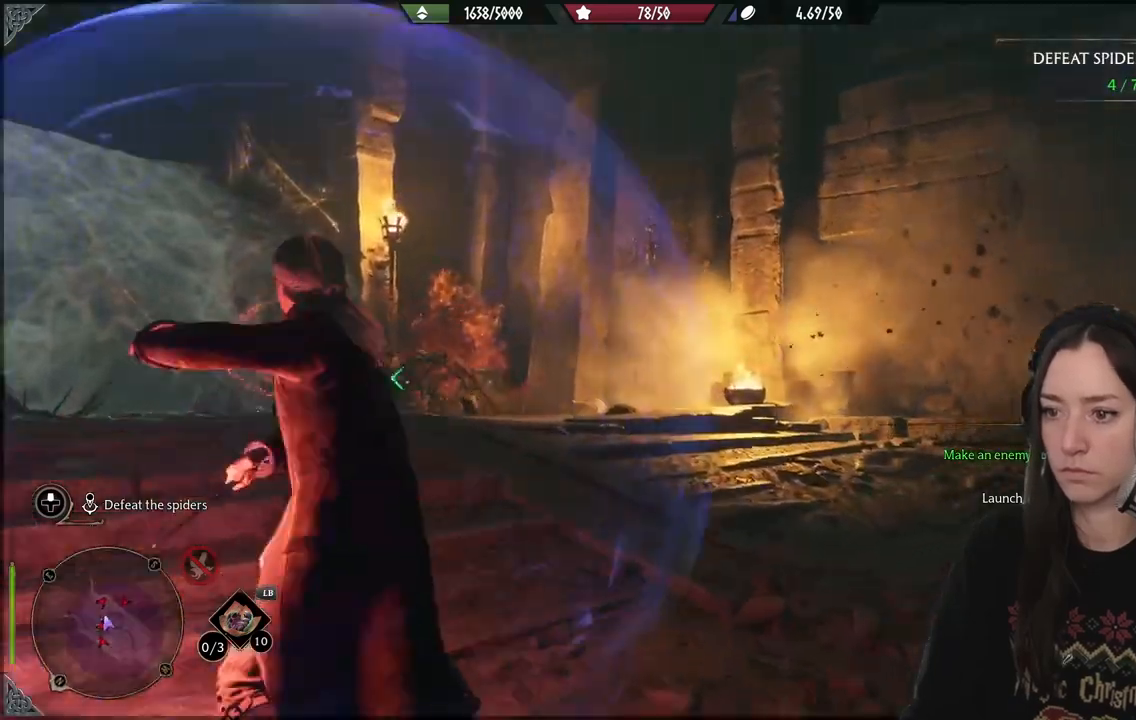
{"buttons": [], "left_stick": "center", "right_stick": "right", "events": [[33, "left_stick", "up-left"], [33, "right_stick", "center"], [100, "right_stick", "down"], [183, "R2", "up"], [200, "right_stick", "down-right"], [400, "right_stick", "right"], [483, "left_stick", "center"]]}
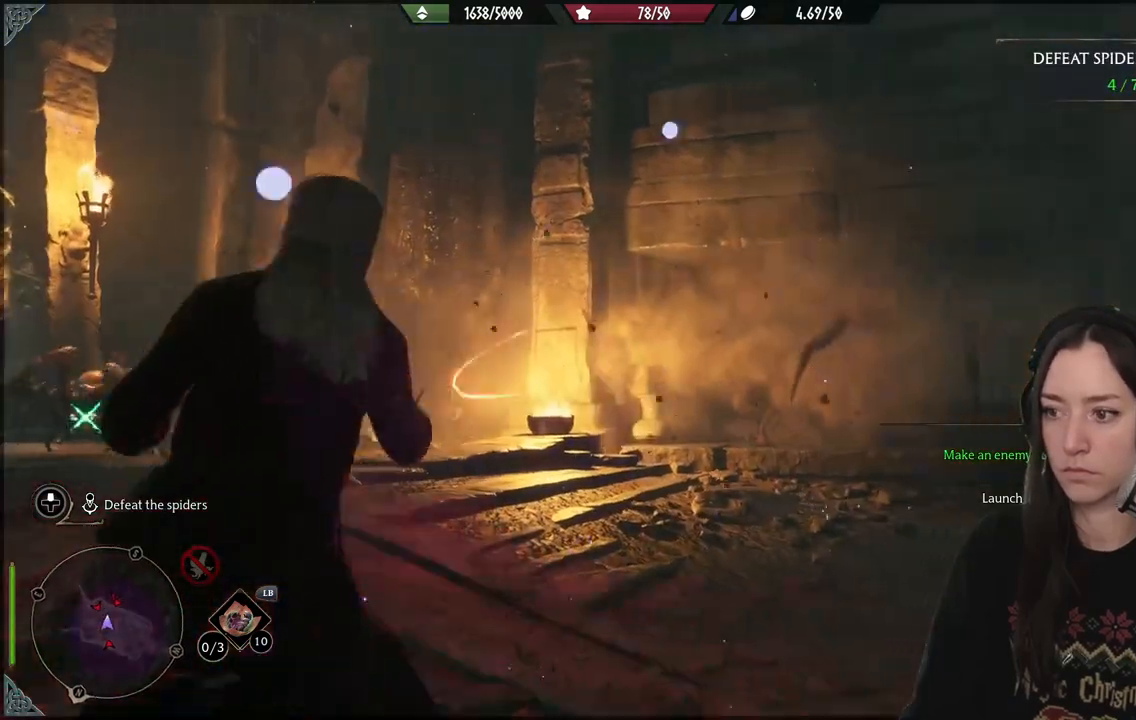
{"buttons": [], "left_stick": "center", "right_stick": "center", "events": [[450, "right_stick", "center"]]}
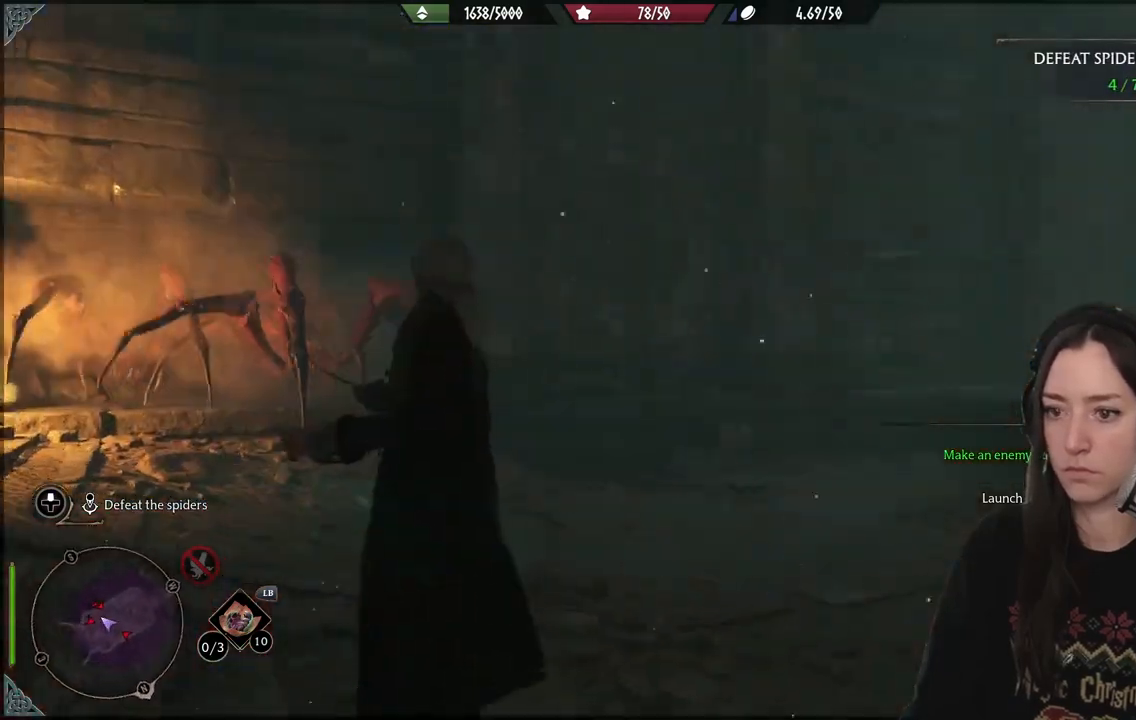
{"buttons": ["R2"], "left_stick": "down", "right_stick": "left", "events": [[100, "left_stick", "down-left"], [117, "right_stick", "left"], [217, "R2", "down"], [350, "R2", "up"], [467, "R2", "down"], [483, "left_stick", "down"]]}
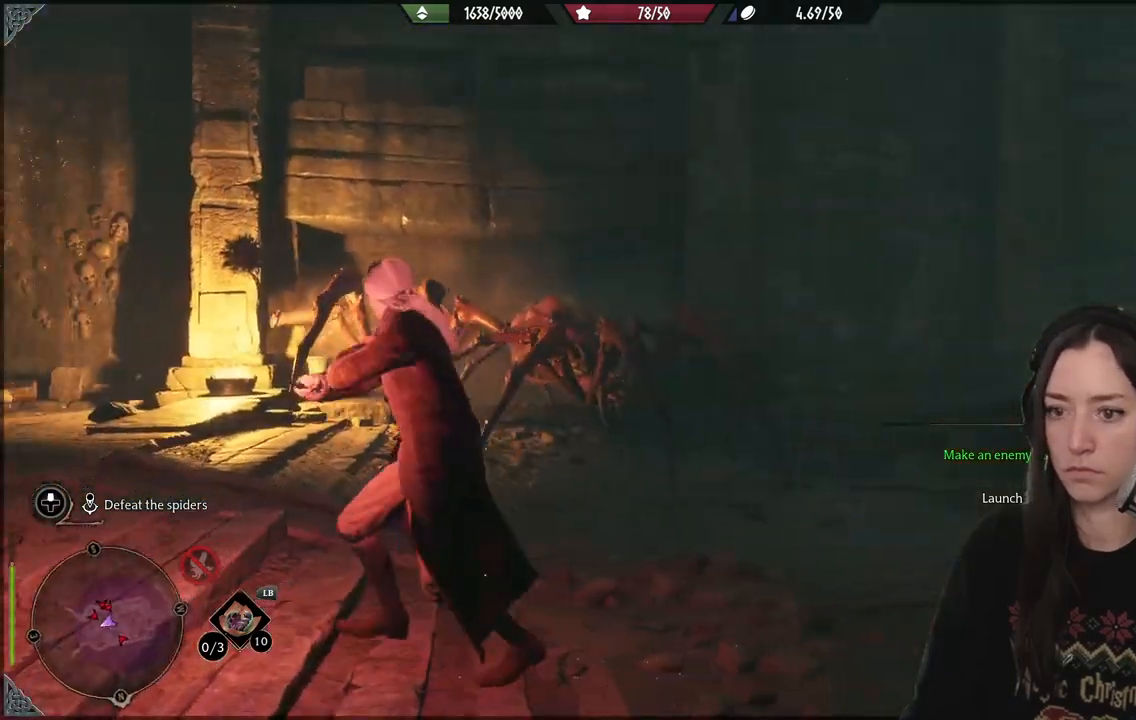
{"buttons": ["R2"], "left_stick": "down", "right_stick": "center", "events": [[33, "right_stick", "center"], [50, "R2", "up"], [233, "R2", "down"], [250, "right_stick", "right"], [350, "right_stick", "center"], [367, "R2", "up"], [467, "R2", "down"]]}
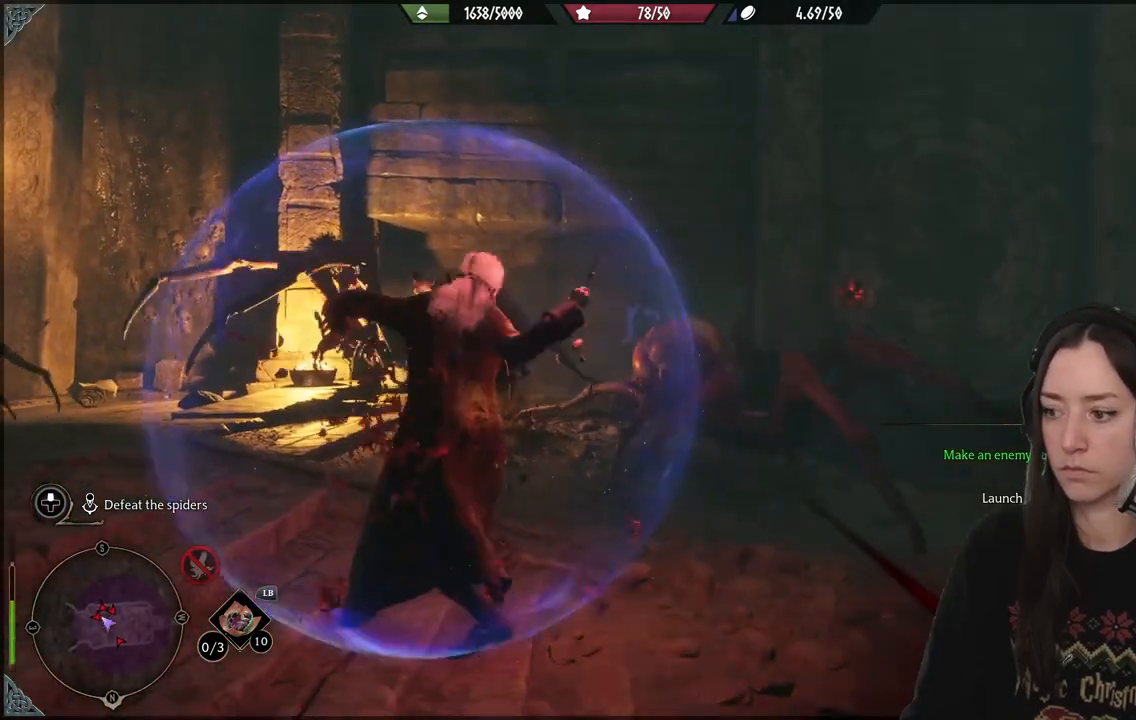
{"buttons": [], "left_stick": "down", "right_stick": "center", "events": [[100, "R2", "up"], [200, "R2", "down"], [333, "R2", "up"]]}
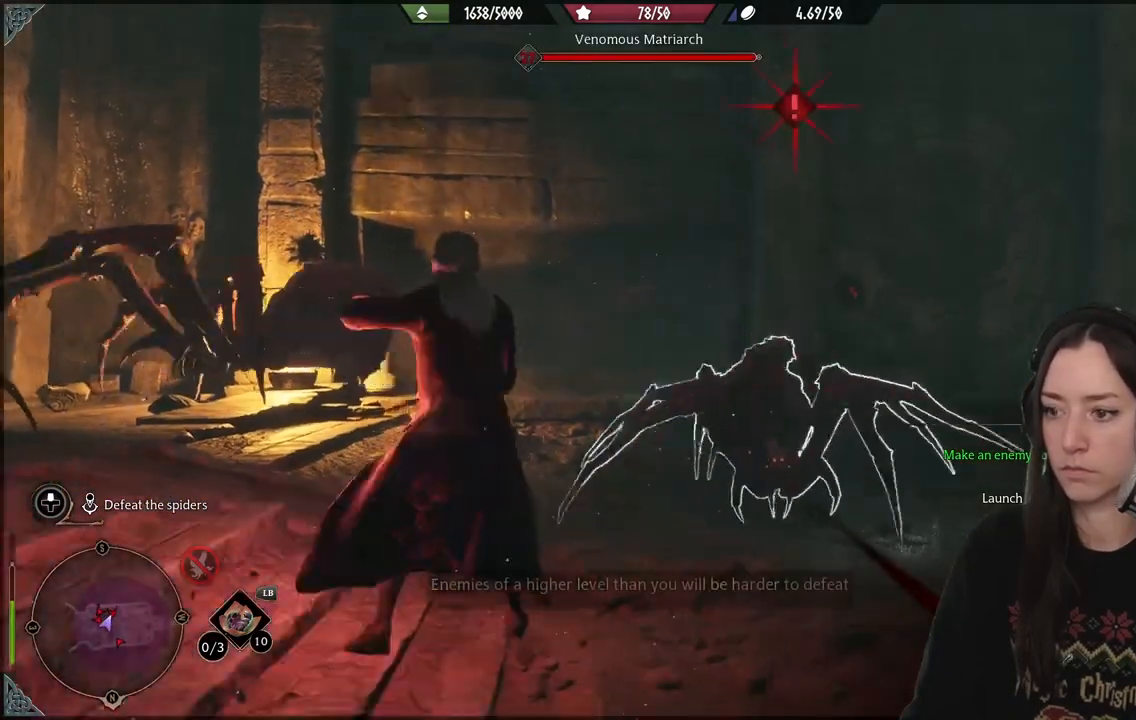
{"buttons": [], "left_stick": "down-right", "right_stick": "down-left", "events": [[33, "B", "down"], [50, "left_stick", "down-right"], [133, "B", "up"], [433, "right_stick", "down-left"]]}
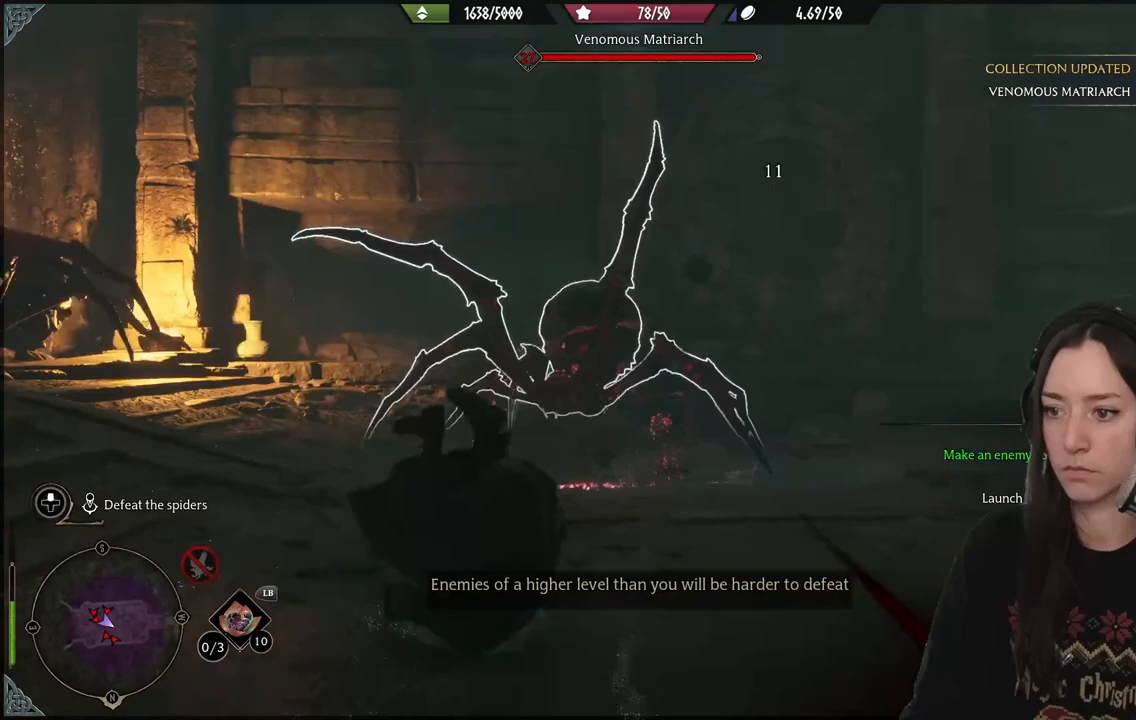
{"buttons": [], "left_stick": "down-right", "right_stick": "center", "events": [[333, "right_stick", "center"]]}
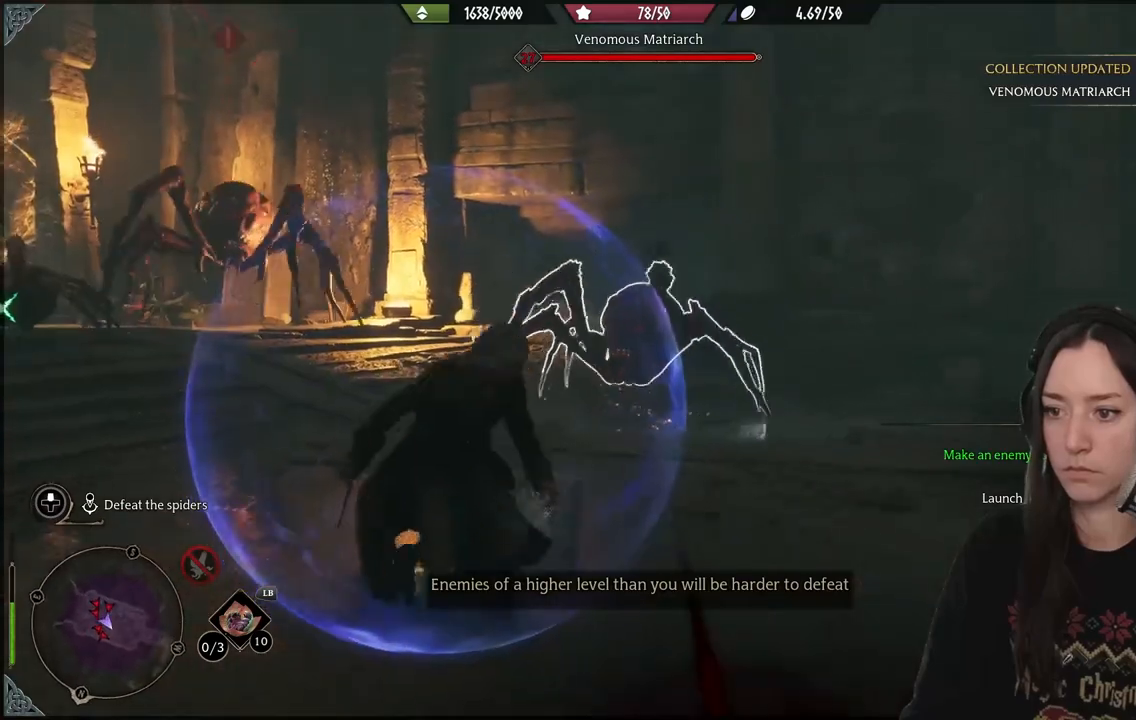
{"buttons": [], "left_stick": "down-right", "right_stick": "left", "events": [[33, "B", "down"], [150, "B", "up"], [333, "right_stick", "left"]]}
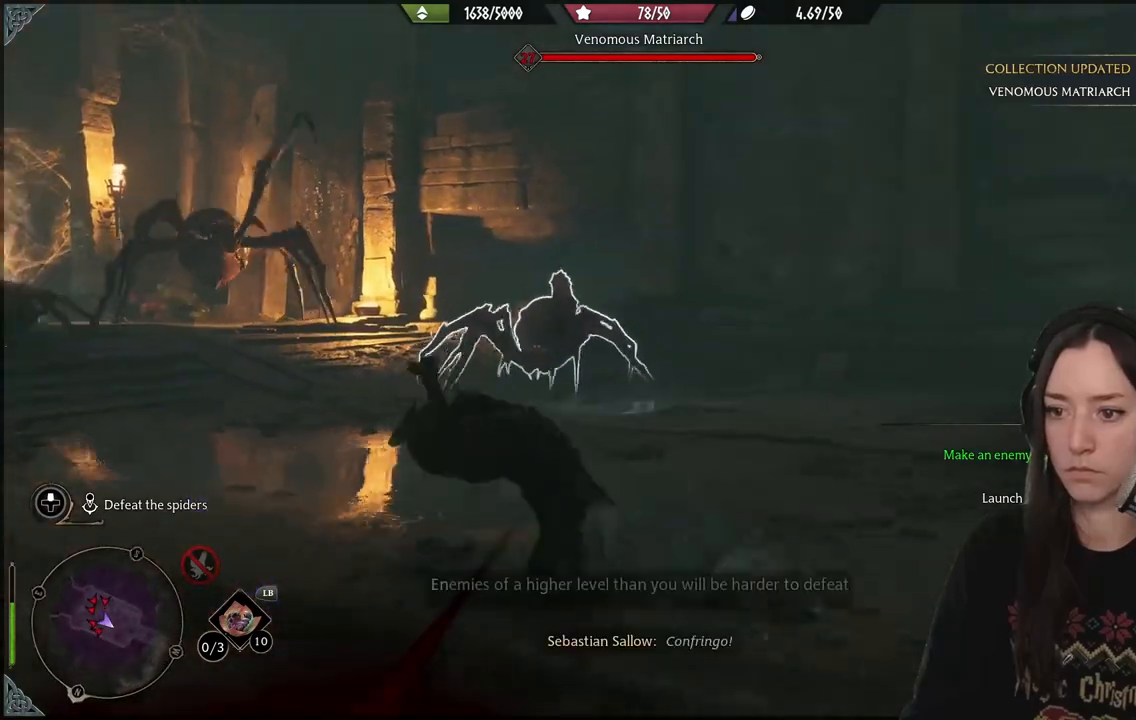
{"buttons": ["R2"], "left_stick": "up-right", "right_stick": "center", "events": [[200, "right_stick", "center"], [300, "left_stick", "right"], [367, "R2", "down"], [400, "left_stick", "up-right"]]}
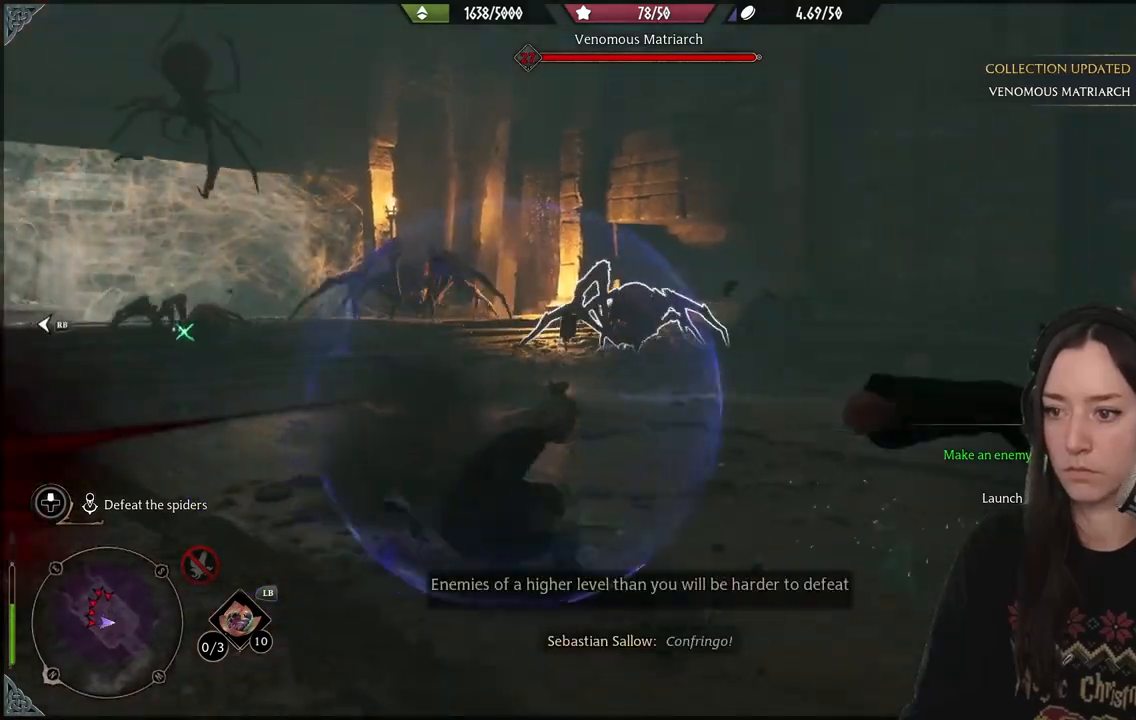
{"buttons": [], "left_stick": "up", "right_stick": "center", "events": [[100, "left_stick", "up"], [167, "right_stick", "left"], [233, "R2", "up"], [300, "right_stick", "center"], [317, "R2", "down"], [433, "R2", "up"]]}
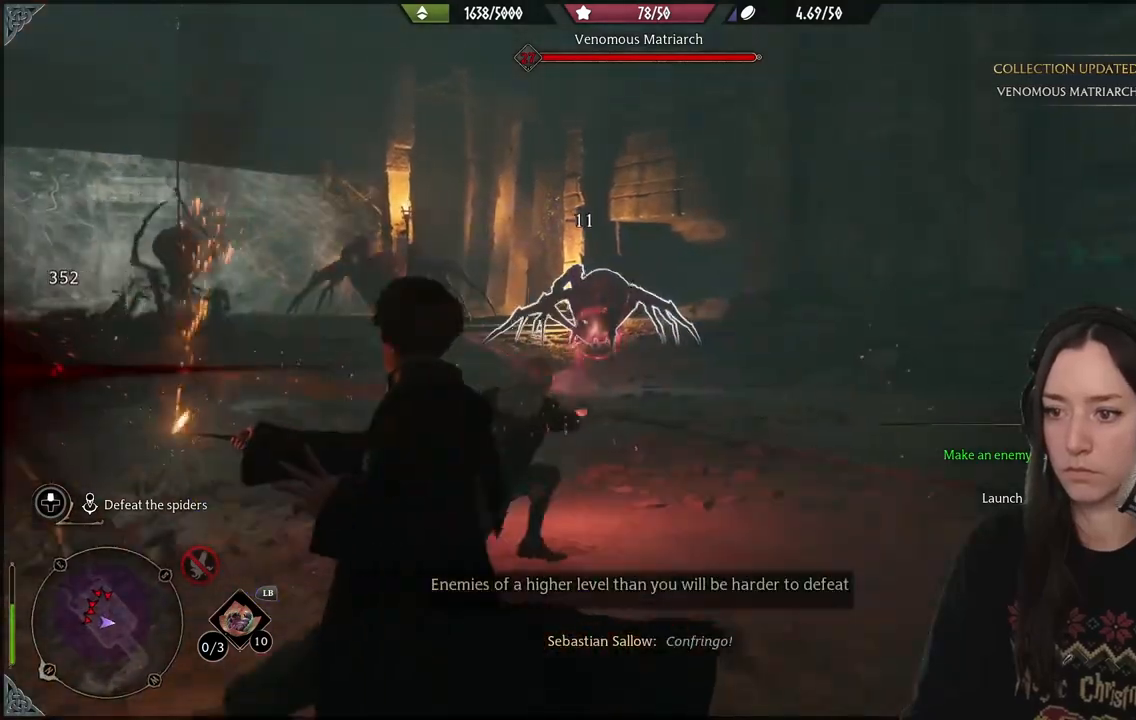
{"buttons": ["R2"], "left_stick": "up-right", "right_stick": "center", "events": [[133, "left_stick", "up-right"], [200, "R2", "down"], [350, "R2", "up"], [433, "R2", "down"]]}
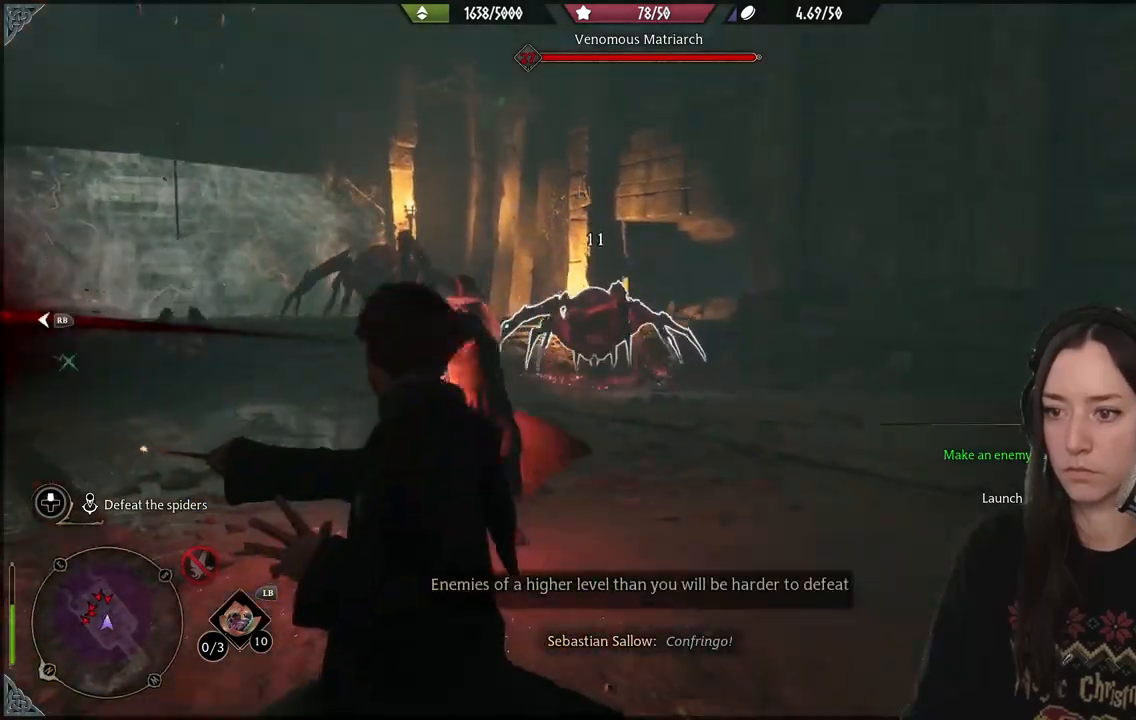
{"buttons": ["R2"], "left_stick": "up-right", "right_stick": "center", "events": [[67, "R2", "up"], [183, "R2", "down"], [317, "R2", "up"], [400, "R2", "down"]]}
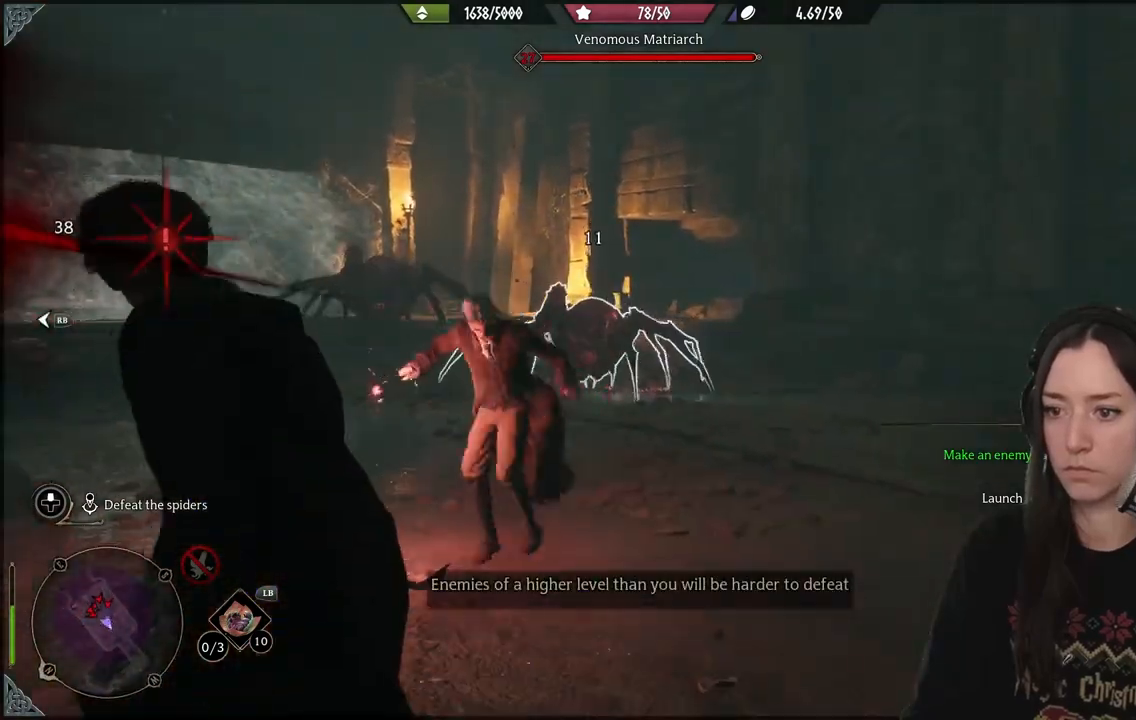
{"buttons": ["R2"], "left_stick": "up-right", "right_stick": "center", "events": [[50, "R2", "up"], [150, "R2", "down"], [300, "R2", "up"], [383, "R2", "down"]]}
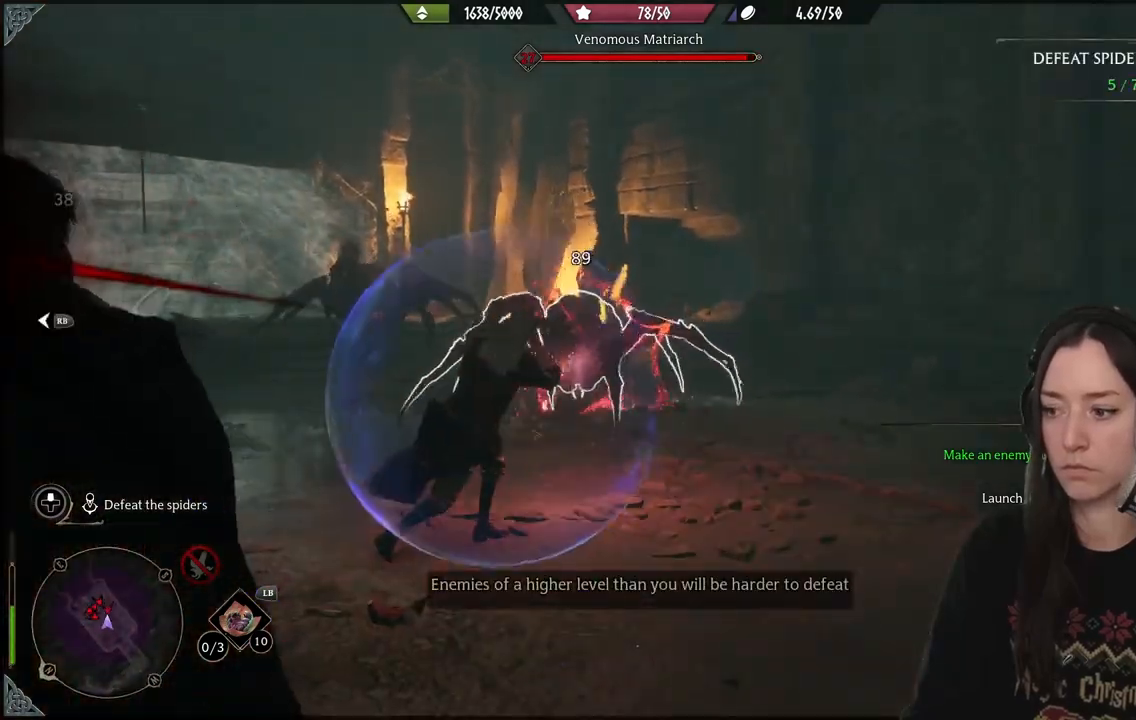
{"buttons": ["R2"], "left_stick": "up-right", "right_stick": "center", "events": [[167, "A", "down"], [267, "A", "up"], [350, "A", "down"], [450, "A", "up"]]}
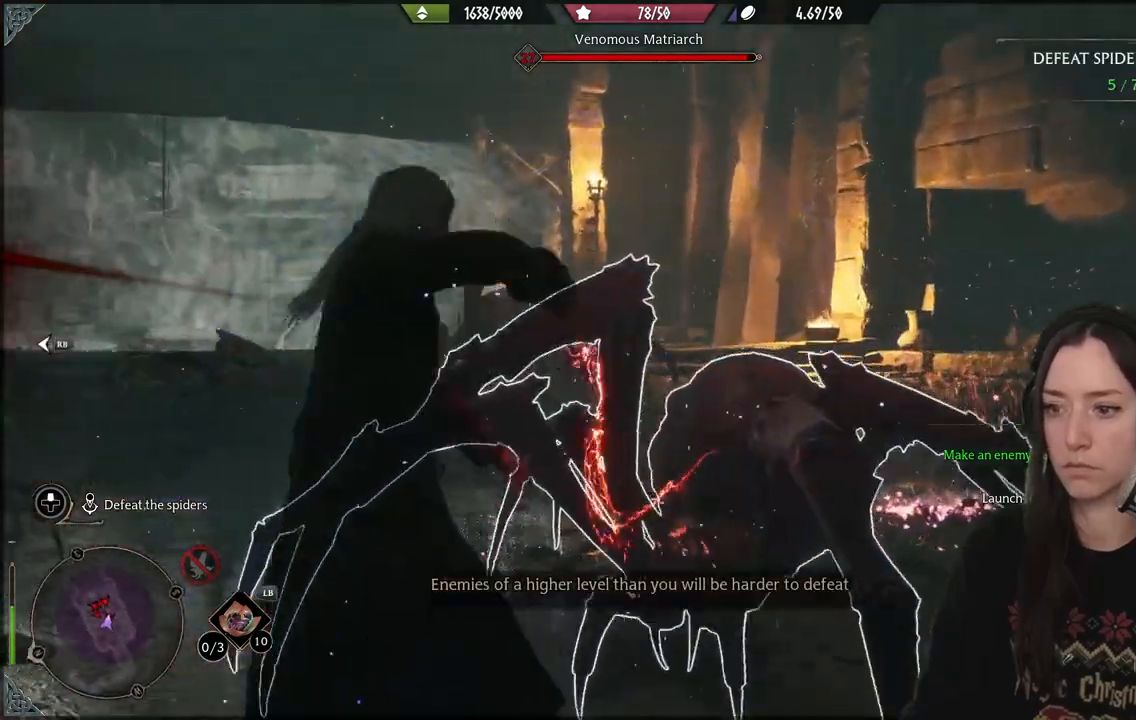
{"buttons": [], "left_stick": "center", "right_stick": "center", "events": [[400, "R2", "up"], [417, "left_stick", "center"]]}
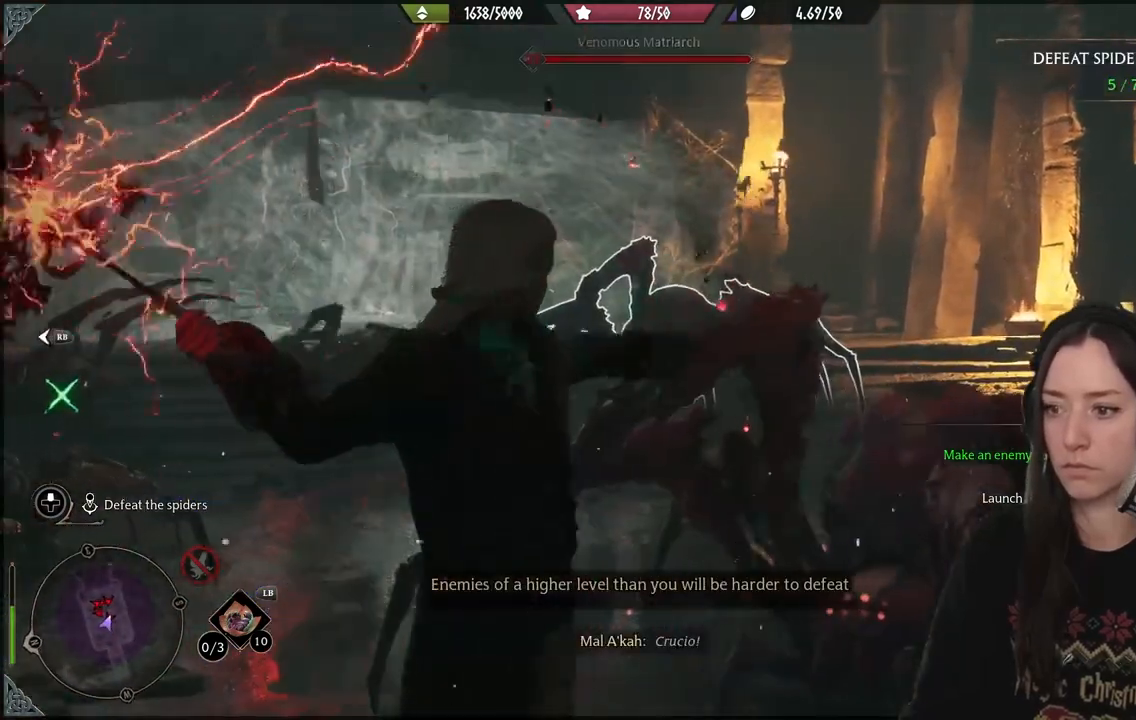
{"buttons": [], "left_stick": "center", "right_stick": "center", "events": []}
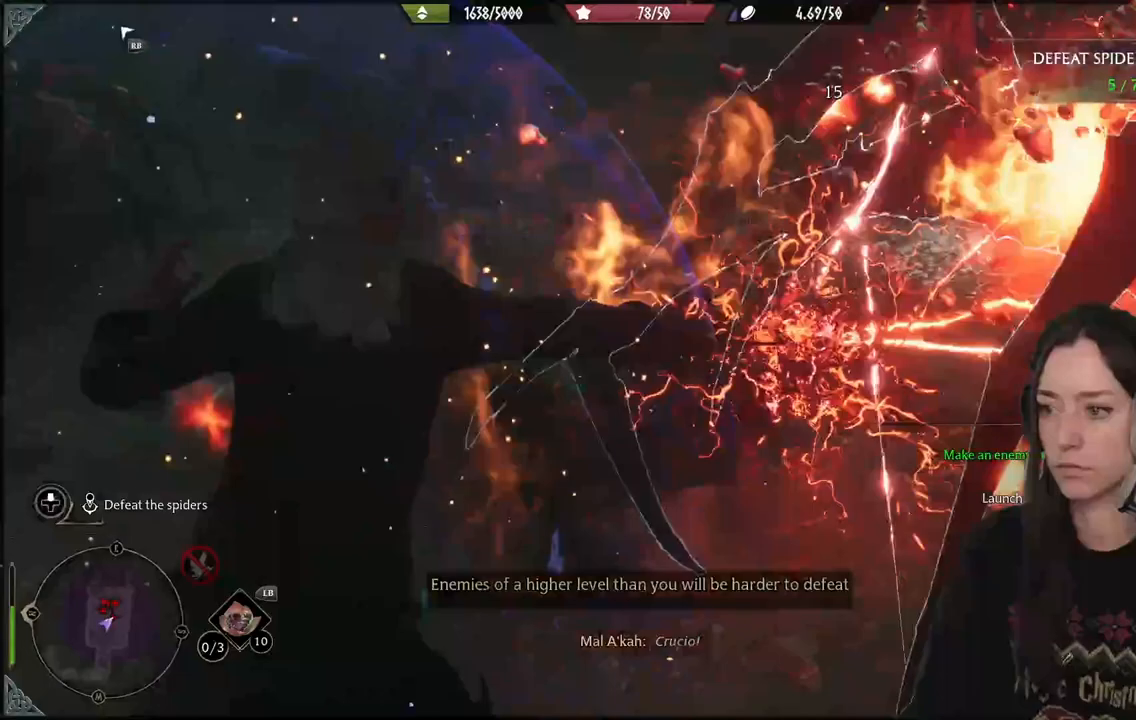
{"buttons": [], "left_stick": "center", "right_stick": "right", "events": [[183, "right_stick", "right"]]}
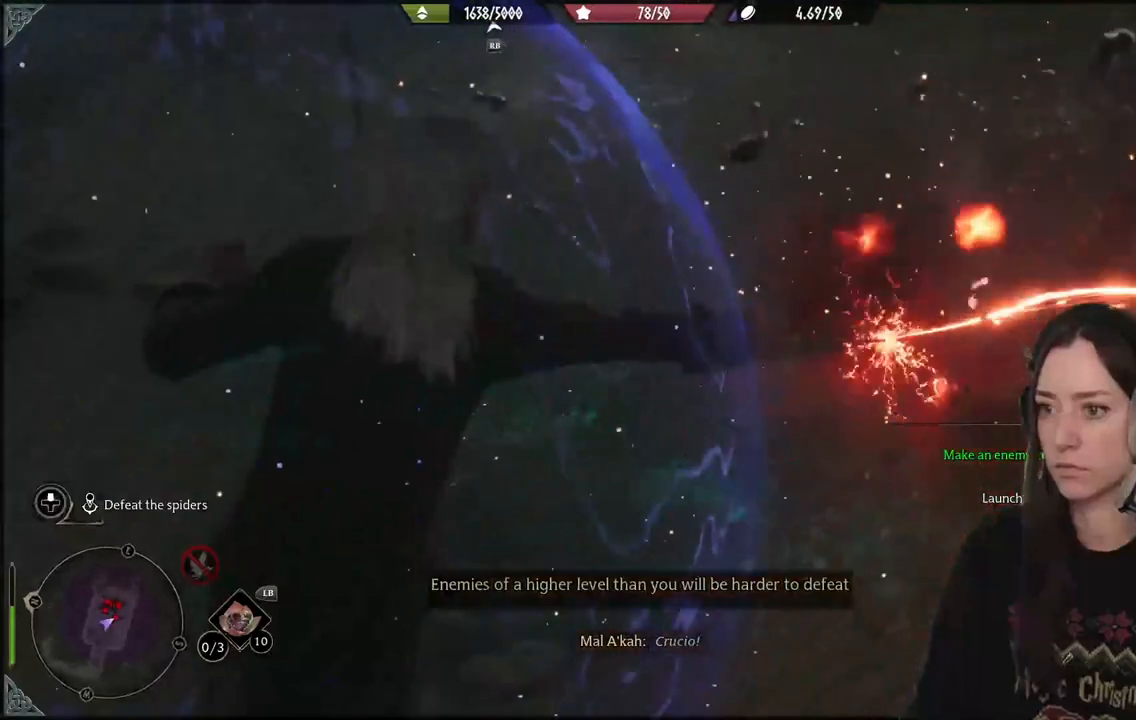
{"buttons": ["B"], "left_stick": "center", "right_stick": "right", "events": [[500, "B", "down"]]}